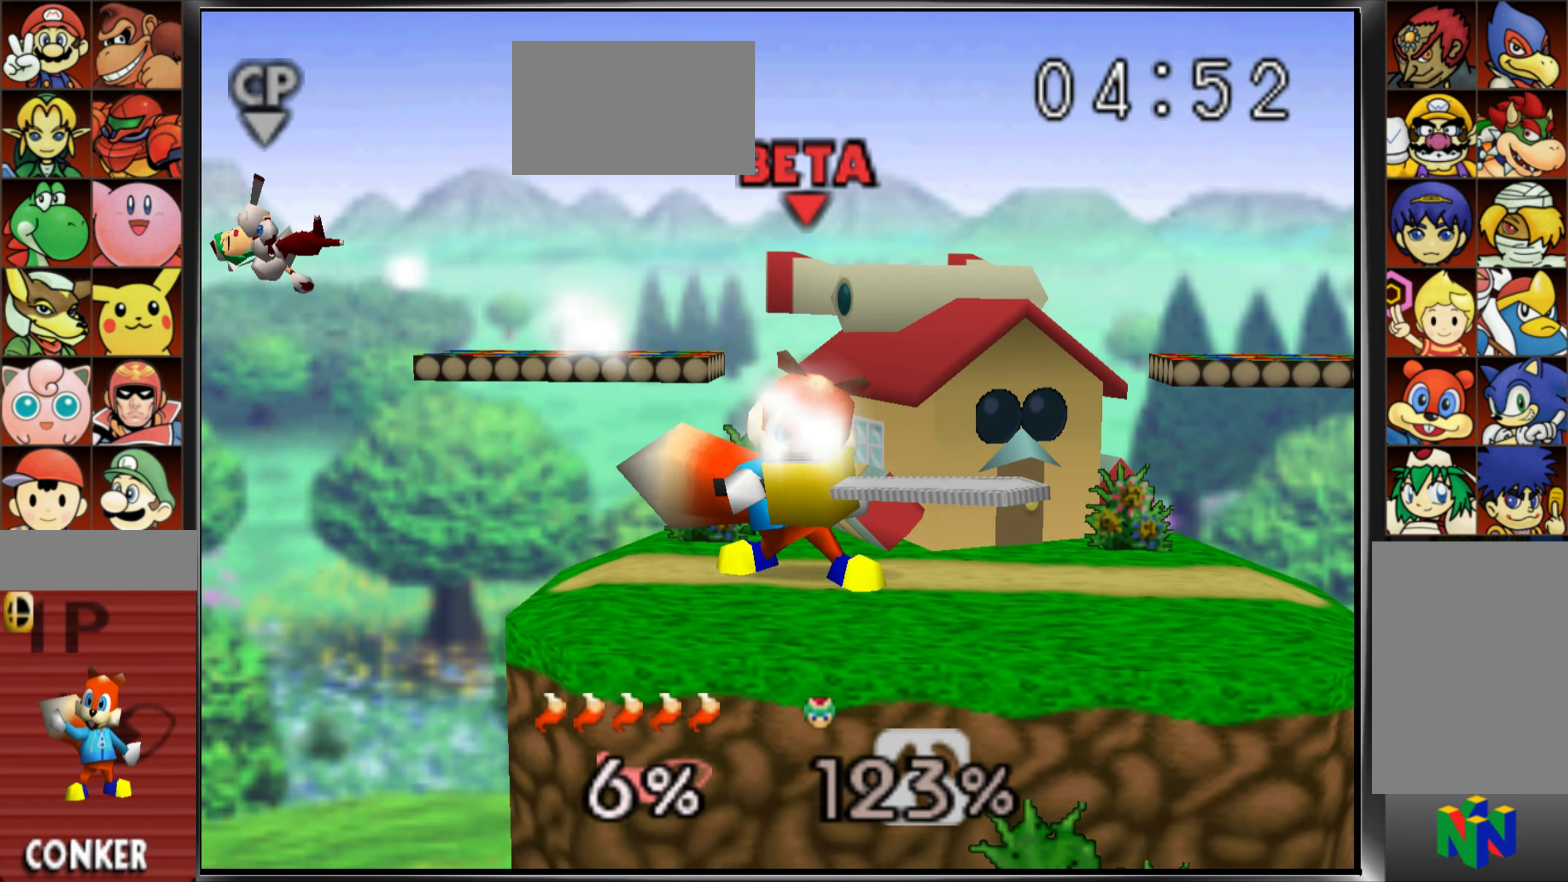
Gameplay with a controller (Nintendo layout); each line is a JSON object with the inputs held at the frame after it. "button_events" lists button changes between this image and that frame as [ms after this image, input, new state], when the widget could be followed in between (sticks are given only as held states). Not read: C_DOWN C_LEFT C_RIGHT C_UP L3 R1 R3 Z.
{"buttons": [], "left_stick": "left", "button_events": []}
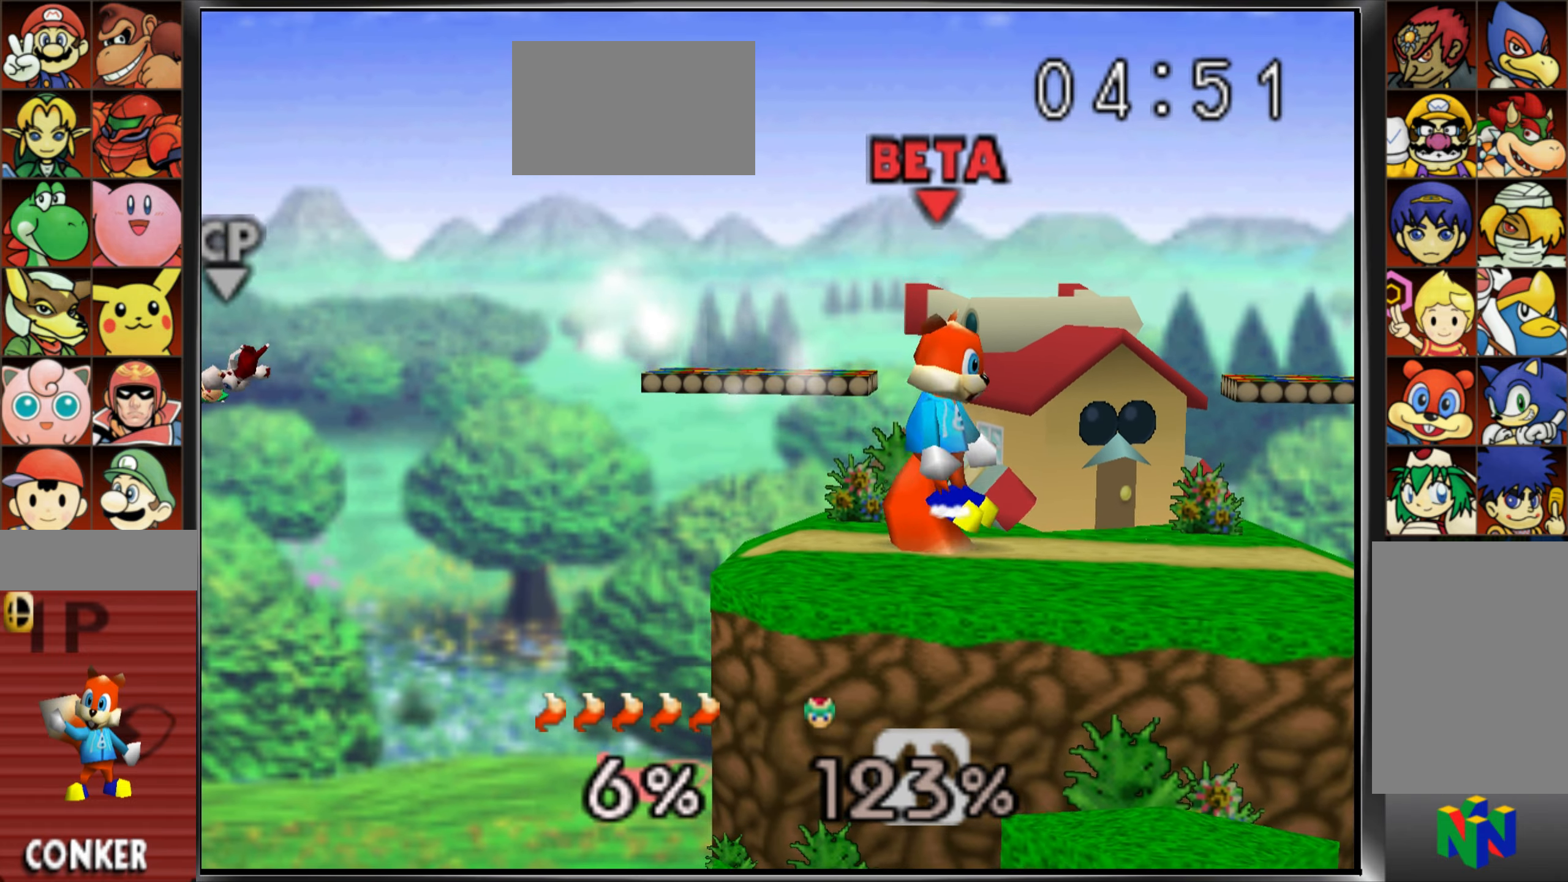
{"buttons": [], "left_stick": "left"}
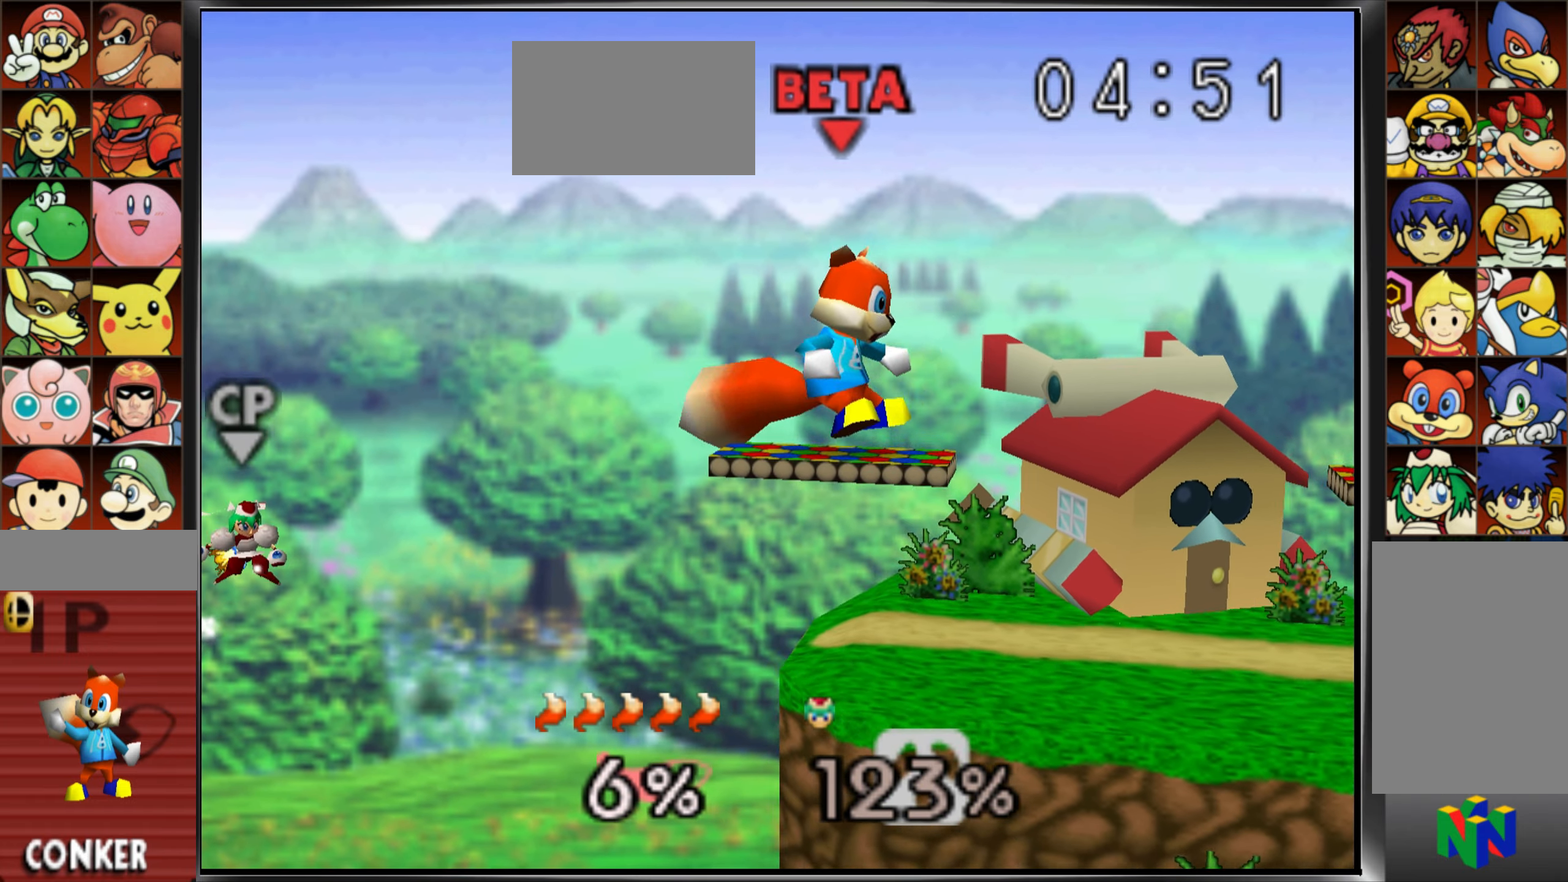
{"buttons": [], "left_stick": "down", "button_events": []}
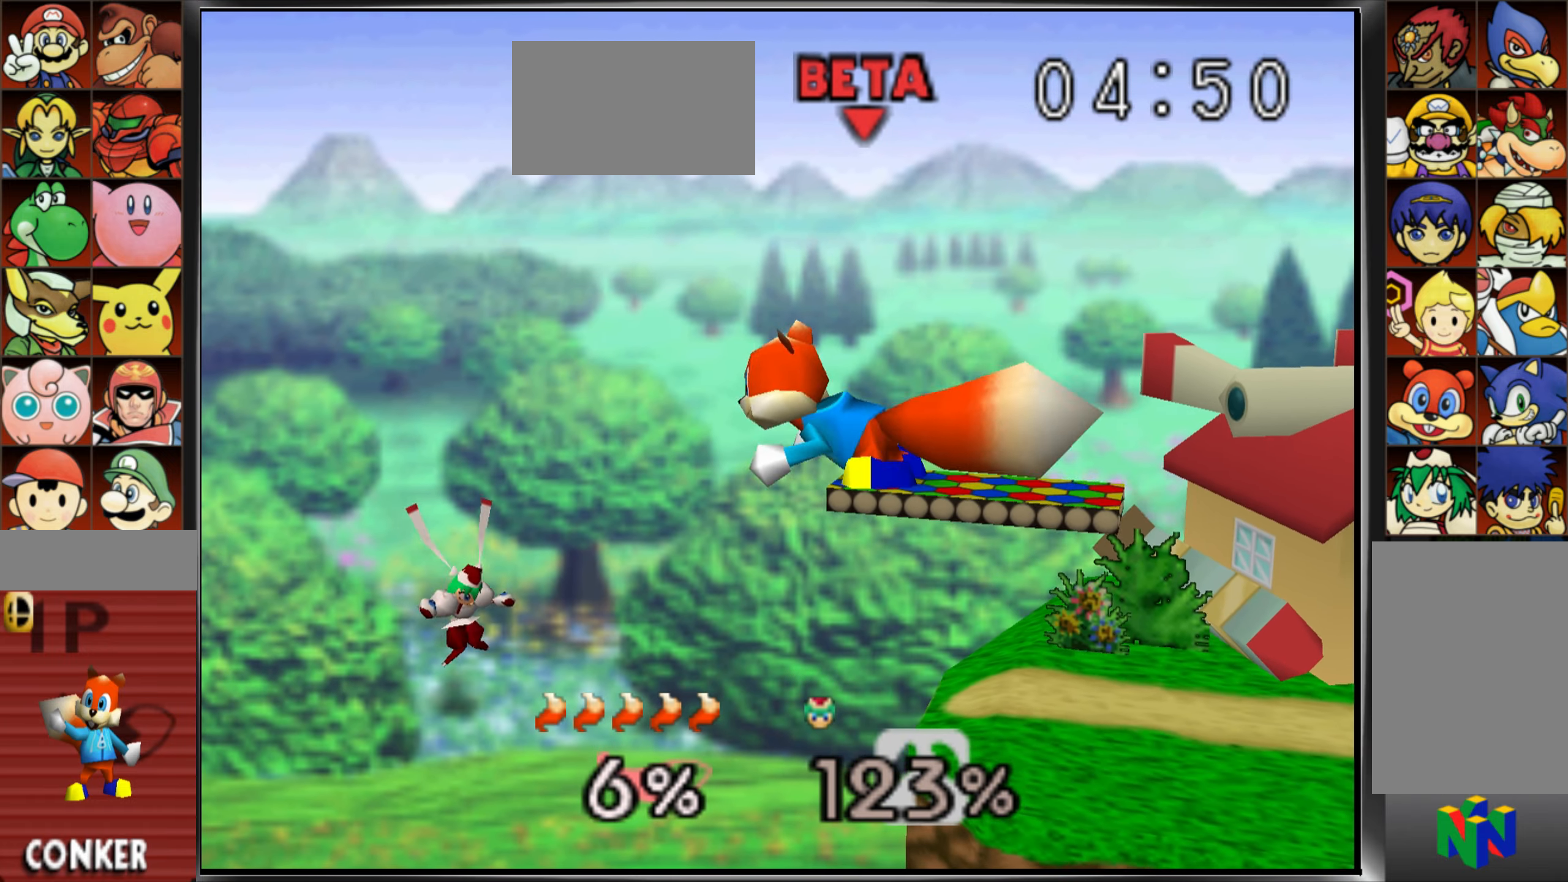
{"buttons": [], "left_stick": "down", "button_events": []}
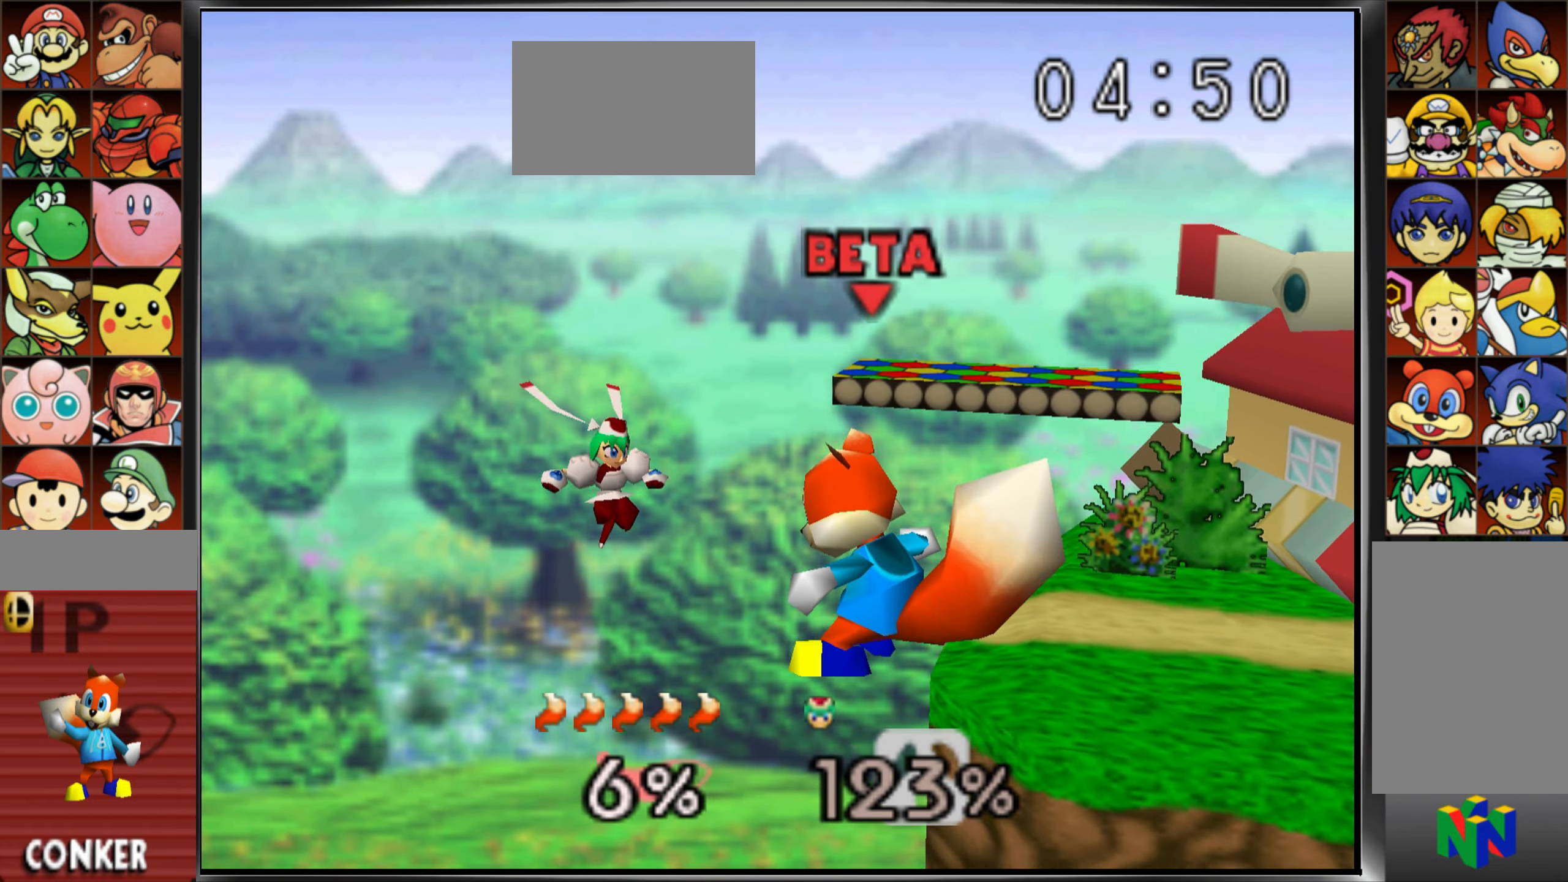
{"buttons": [], "left_stick": "center", "button_events": [[283, "A", "down"], [383, "A", "up"]]}
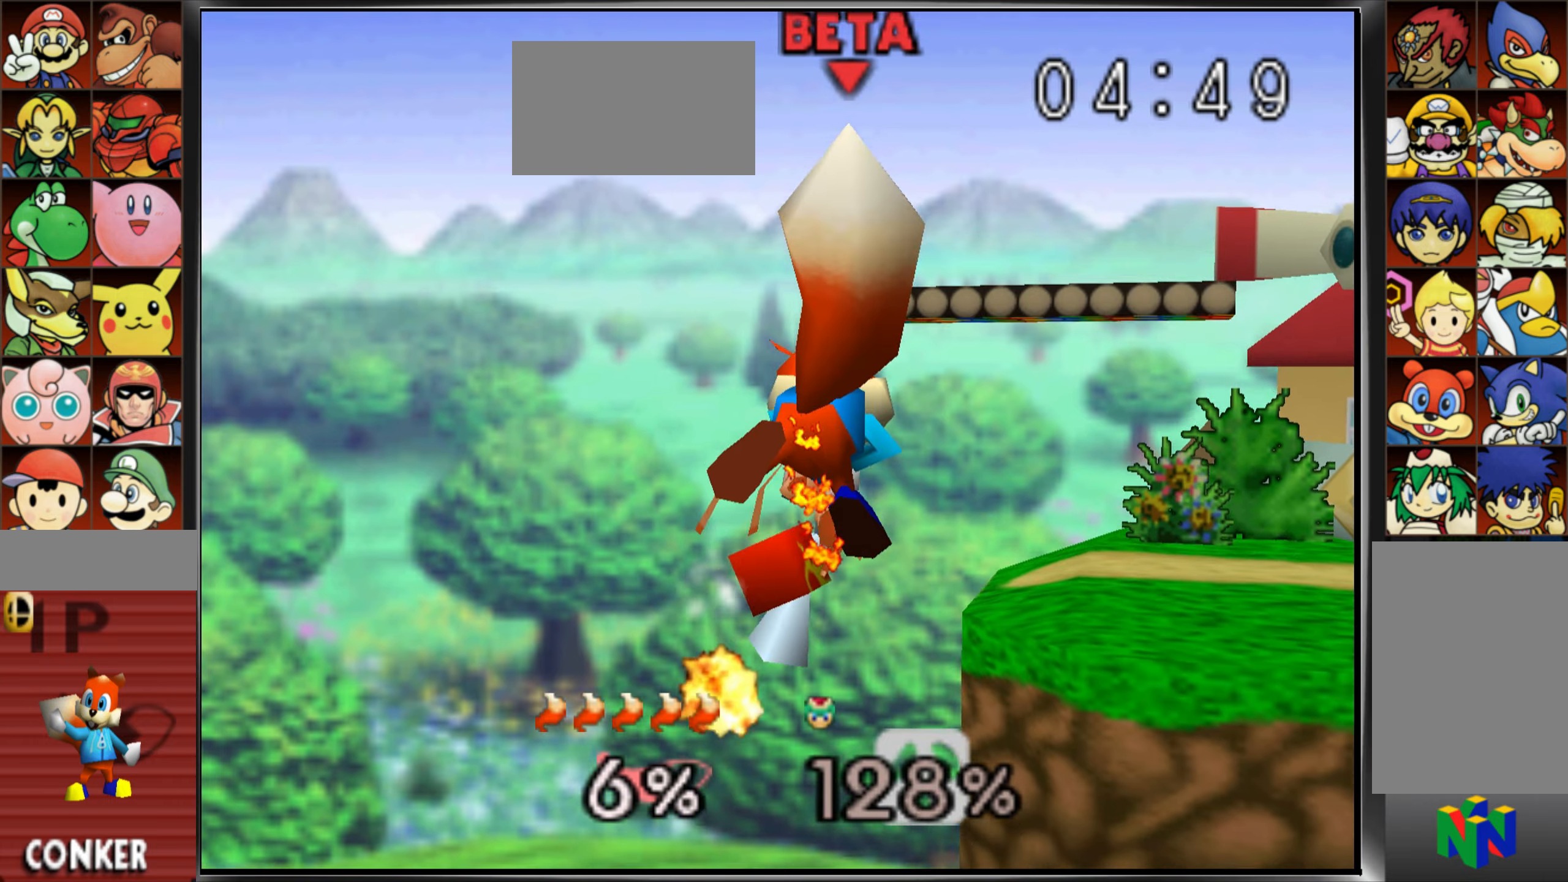
{"buttons": [], "left_stick": "right", "button_events": []}